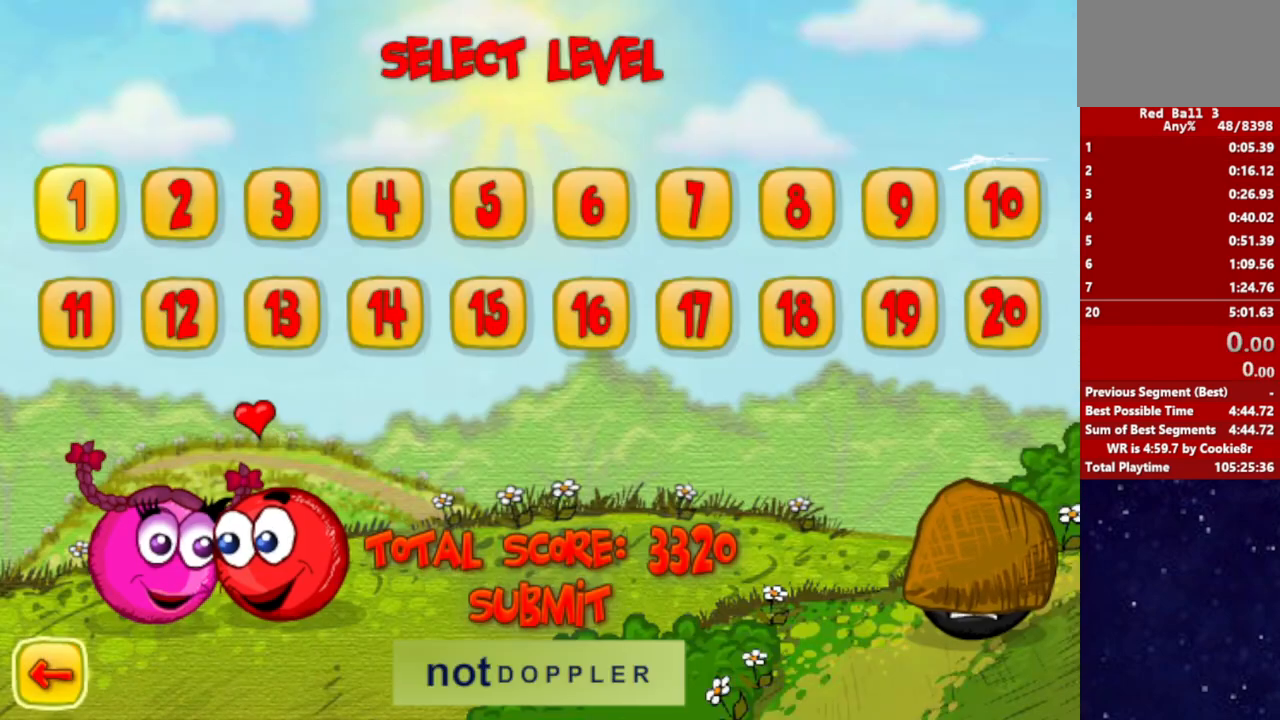
Gameplay with keyboard; each line is a JSON object with the keys held at the frame after it. "events" lists presses ("down") and releases ("up") of "down", "left", "p", "r", "right" and "up" between this image and that frame as [ms after this image, input, new state], when the widget could be followed in between. No other keys are recorded. Mouse input is not recorded.
{"keys": ["right"], "events": []}
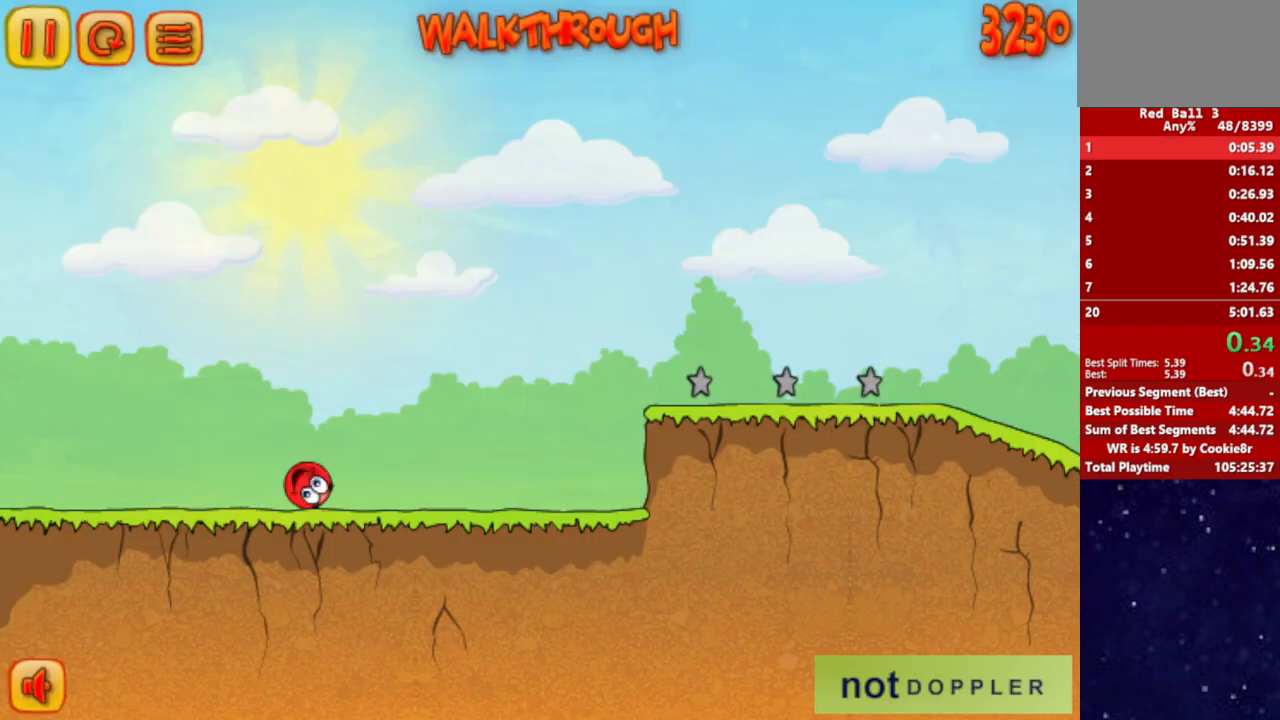
{"keys": ["right"], "events": []}
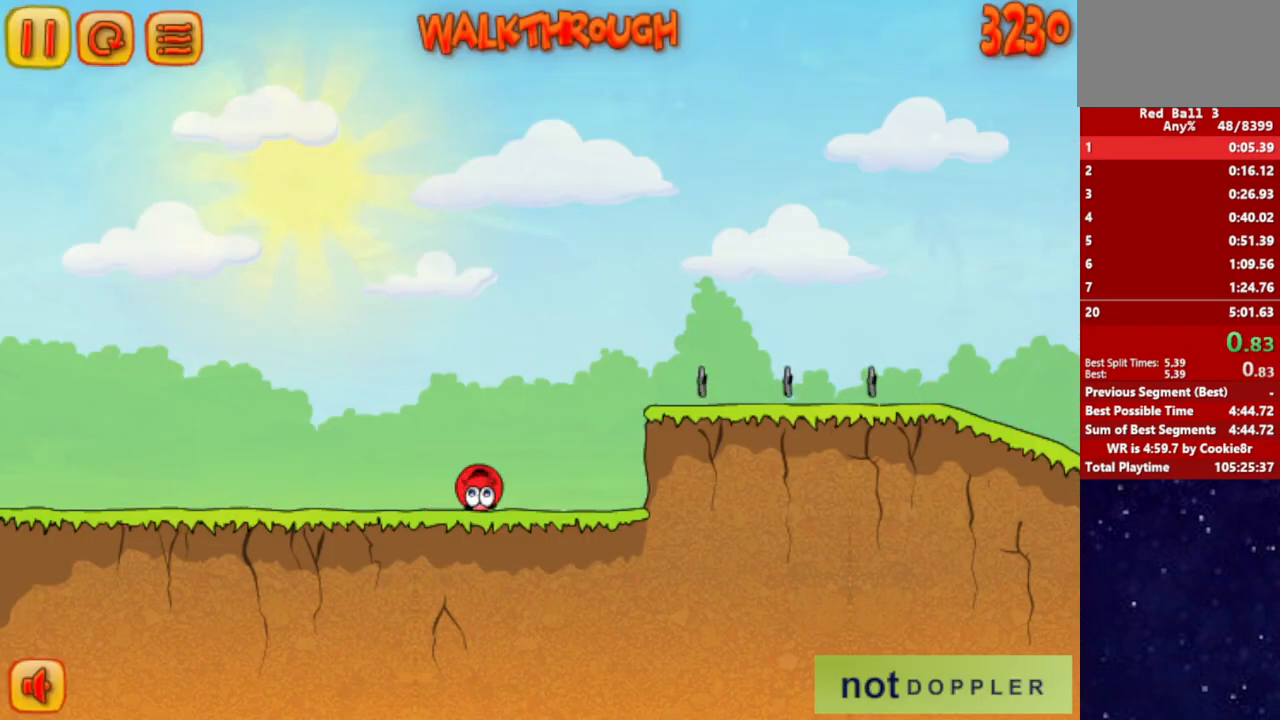
{"keys": ["right"], "events": [[100, "up", "down"], [417, "up", "up"]]}
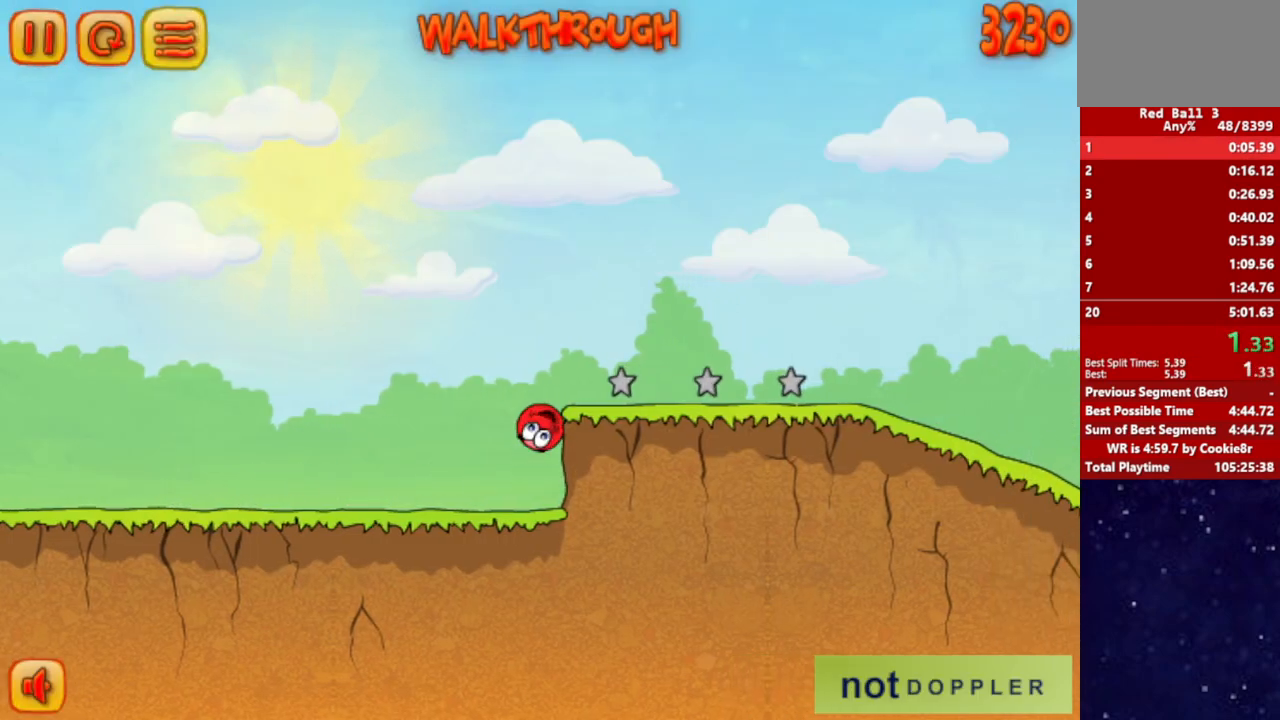
{"keys": ["right"], "events": []}
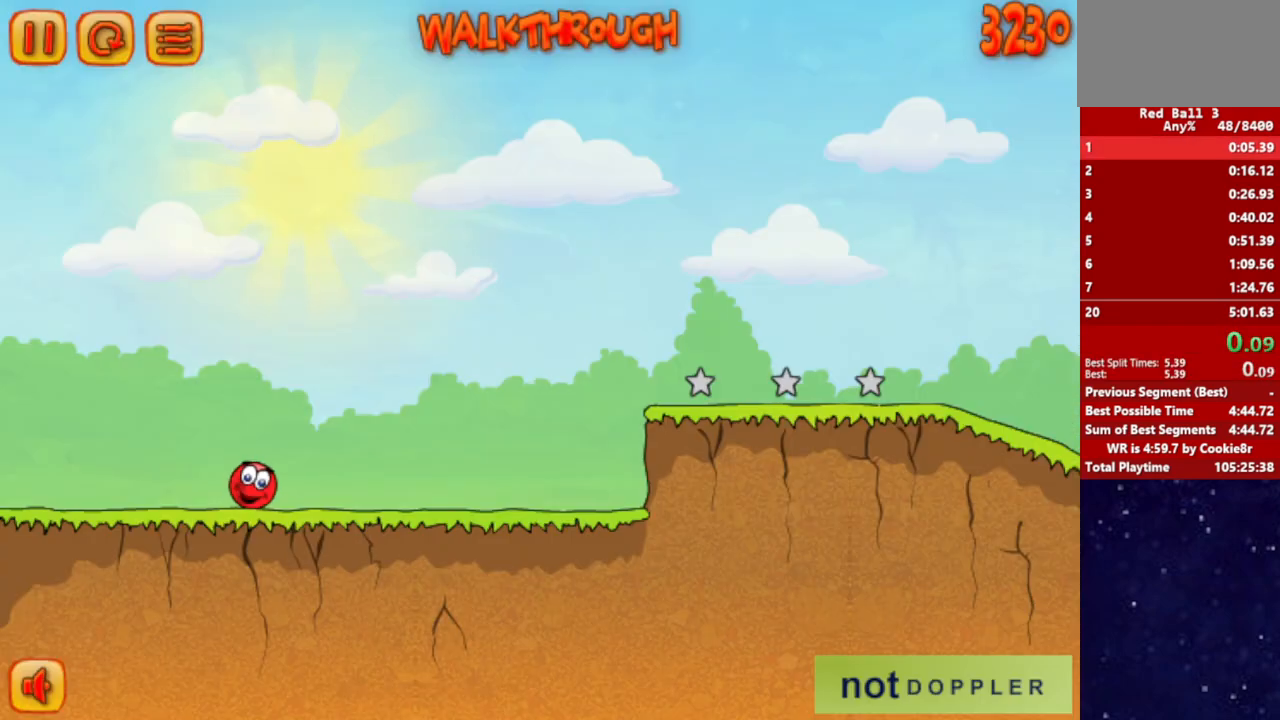
{"keys": ["right"], "events": []}
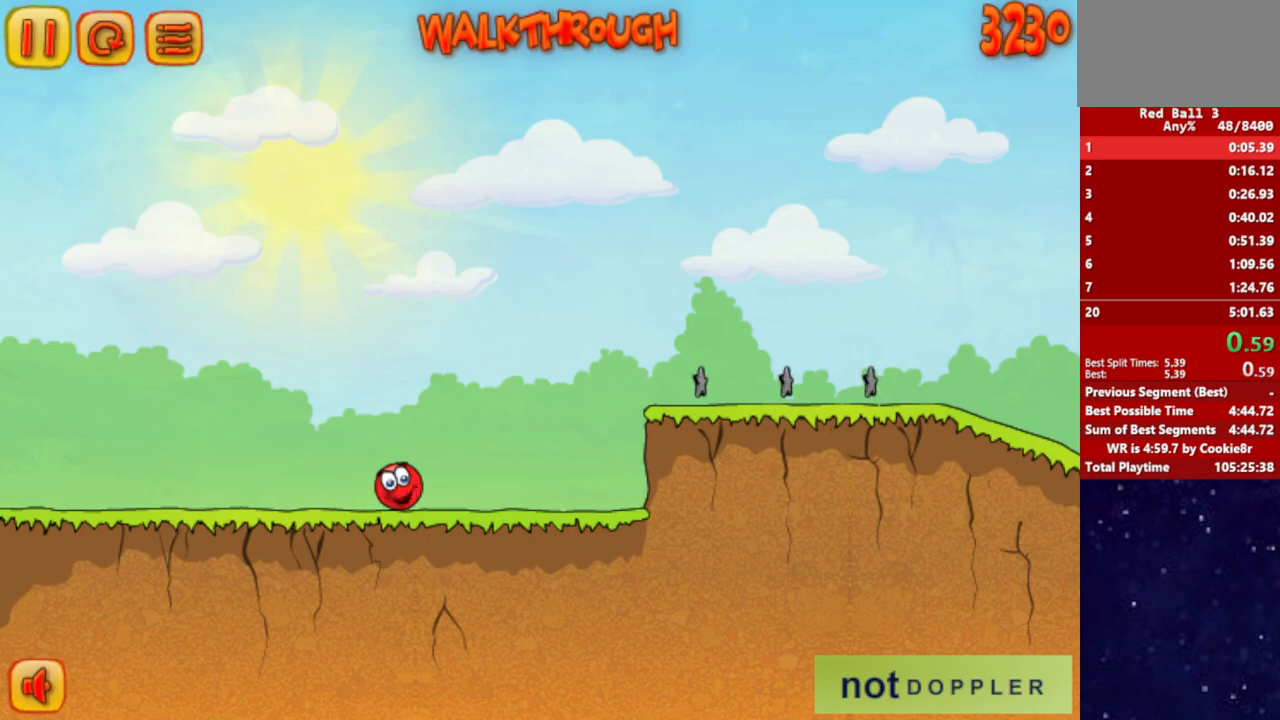
{"keys": ["right", "up"], "events": [[300, "up", "down"]]}
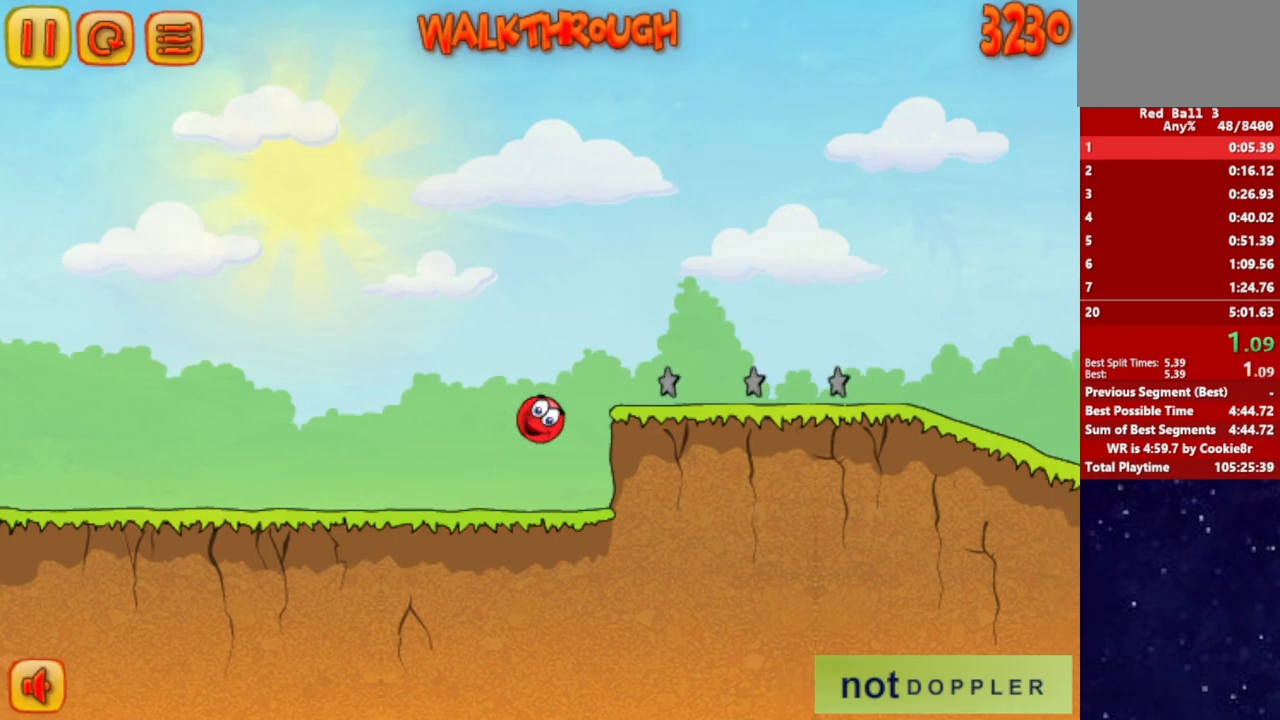
{"keys": ["right", "up"], "events": []}
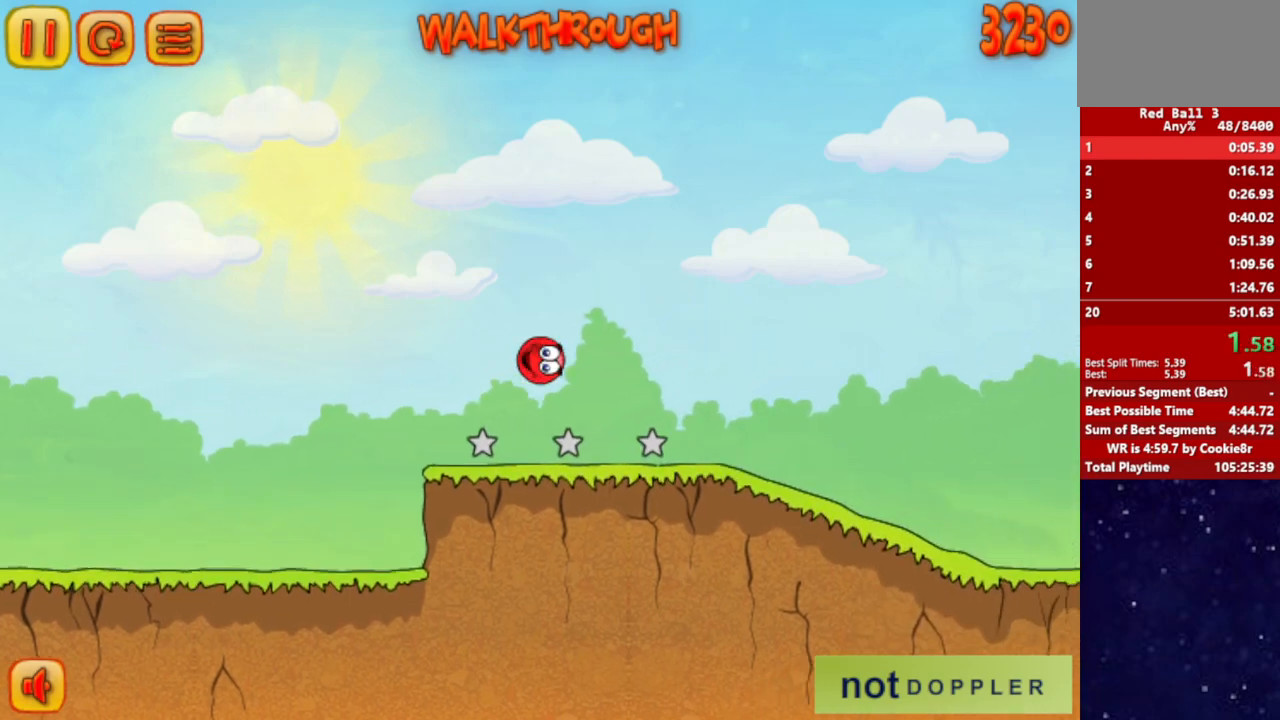
{"keys": ["right"], "events": [[133, "up", "up"]]}
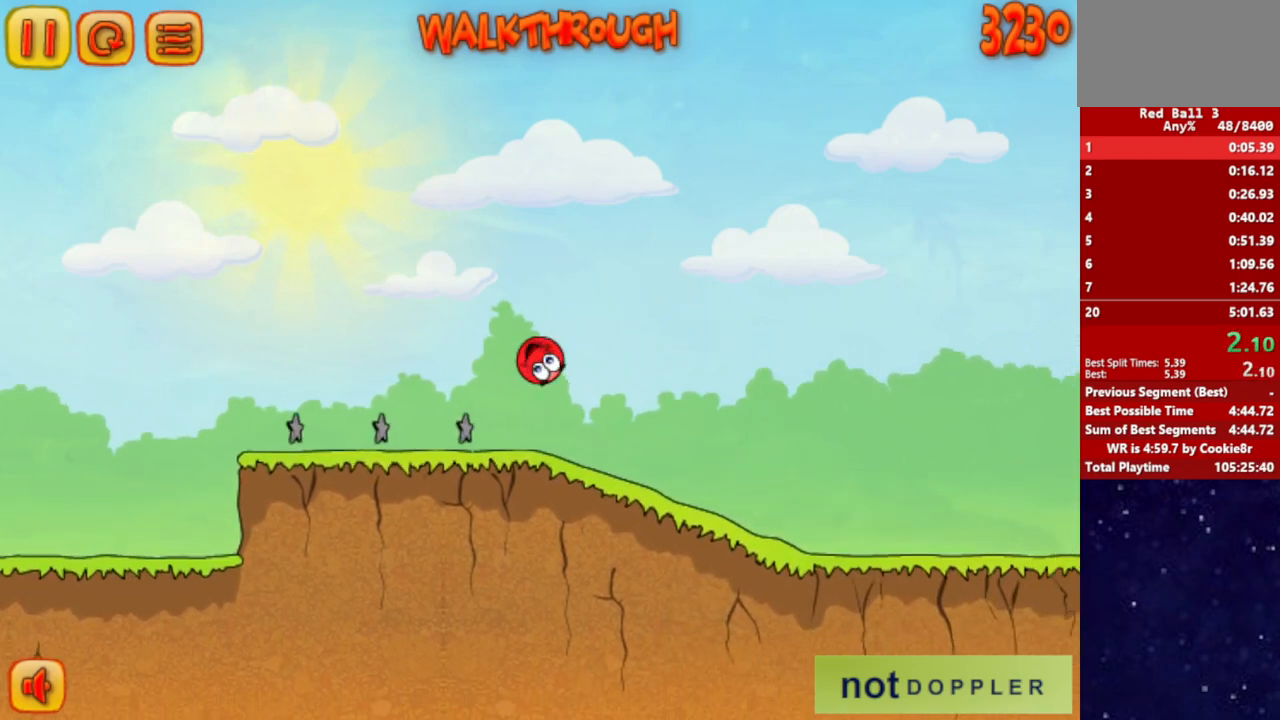
{"keys": ["right"], "events": []}
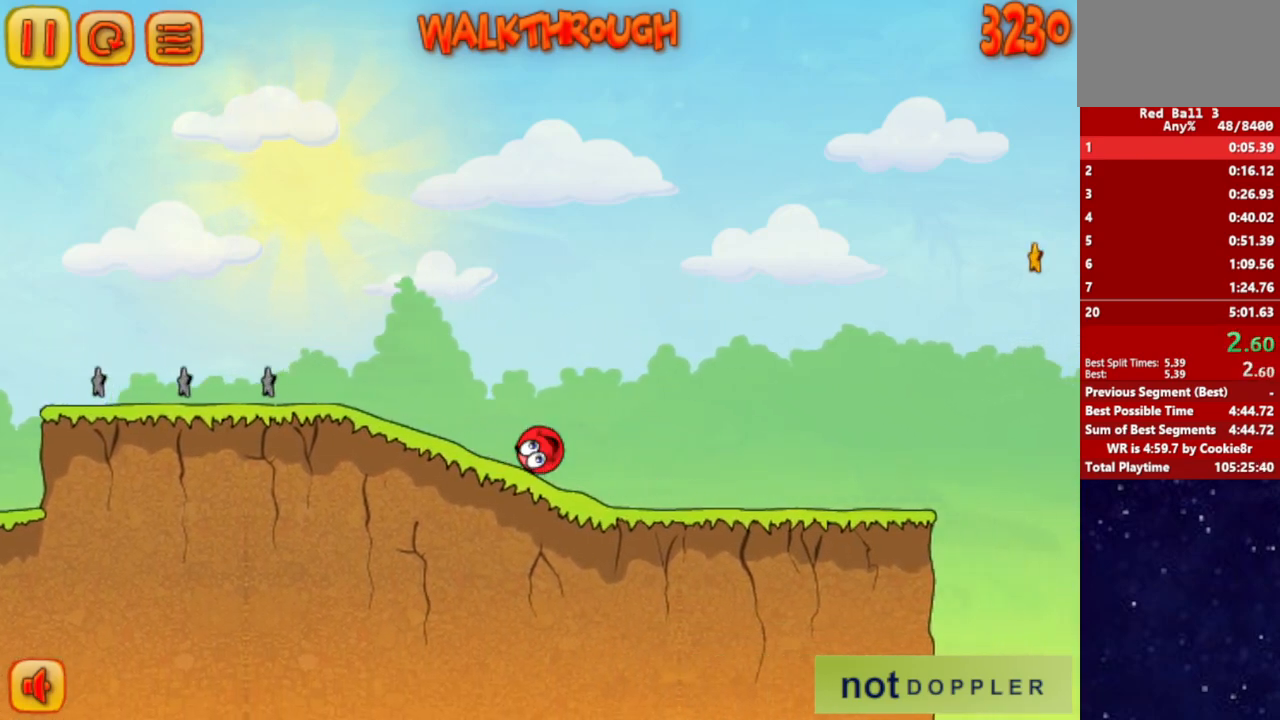
{"keys": ["right"], "events": []}
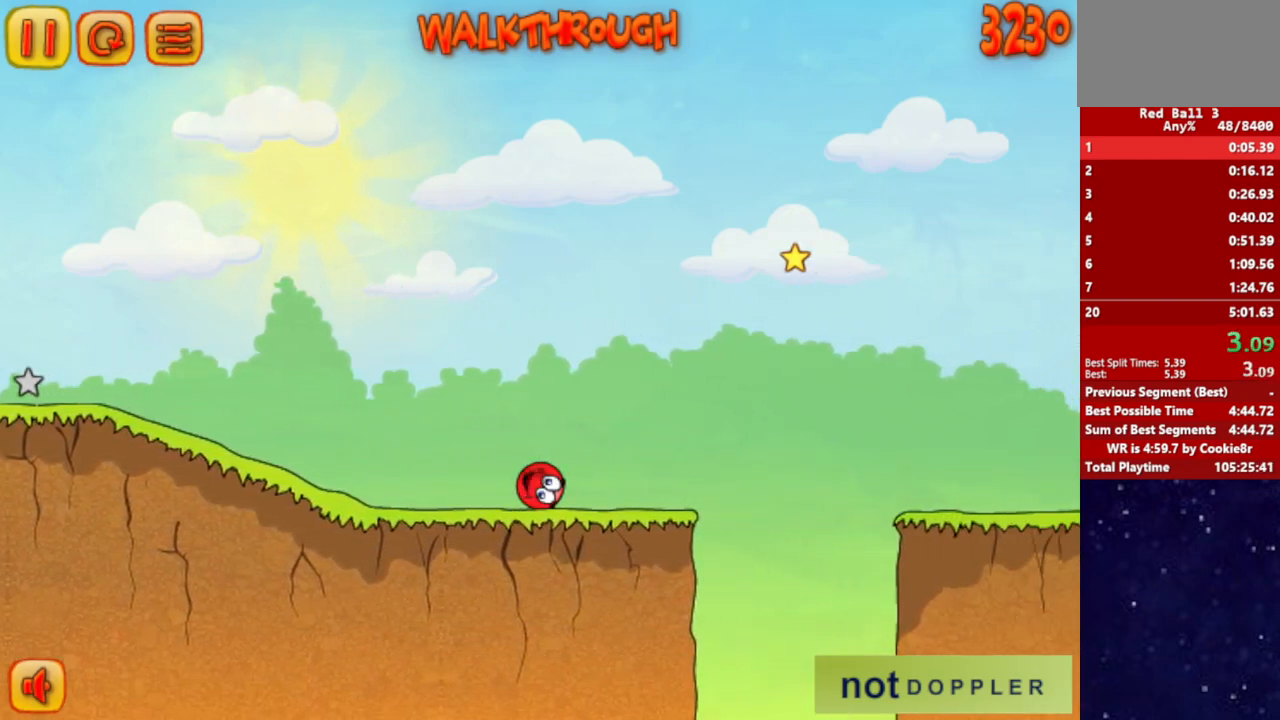
{"keys": ["right", "up"], "events": [[33, "up", "down"]]}
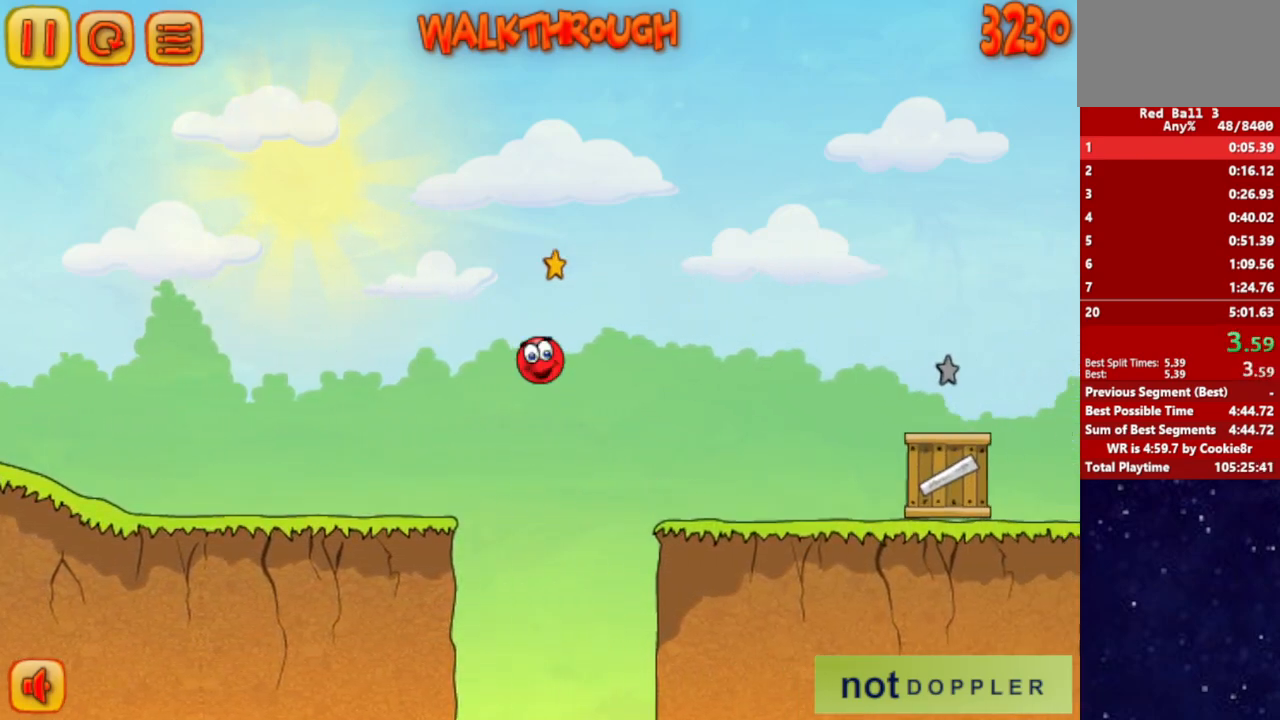
{"keys": ["right"], "events": [[350, "up", "up"]]}
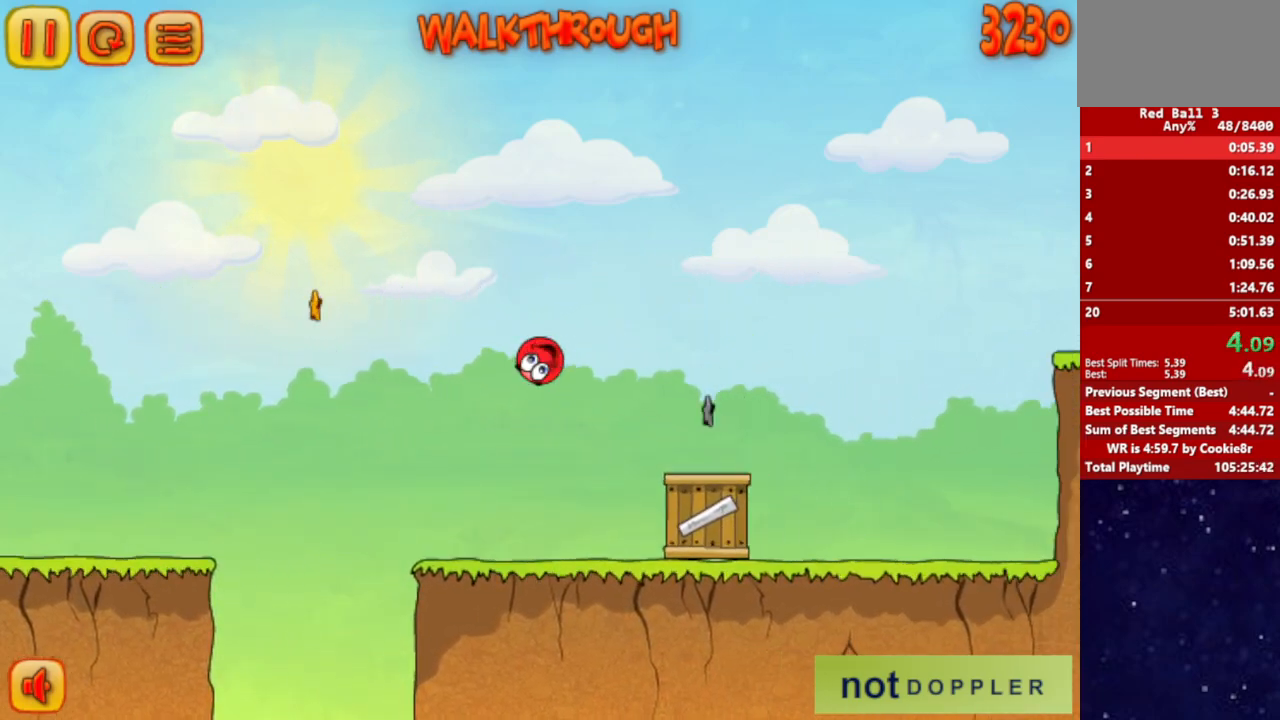
{"keys": ["right", "up"], "events": [[17, "up", "down"]]}
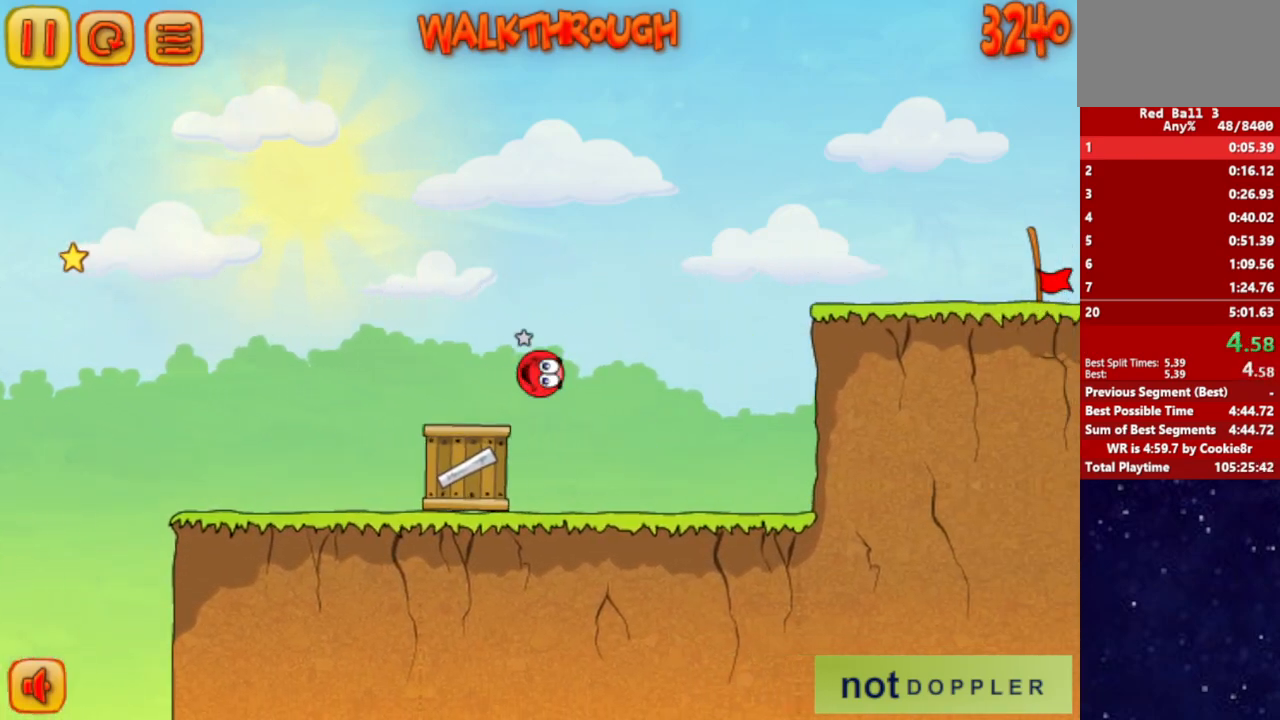
{"keys": ["right"], "events": [[333, "up", "up"]]}
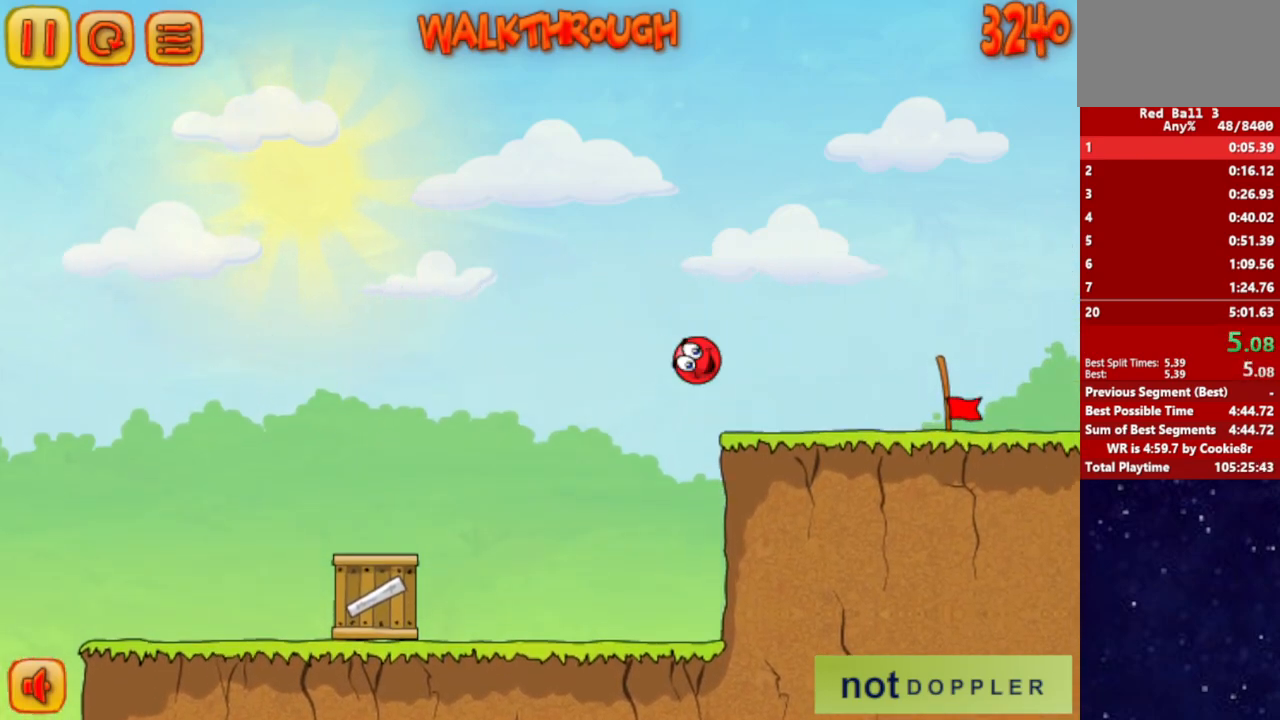
{"keys": ["right"], "events": []}
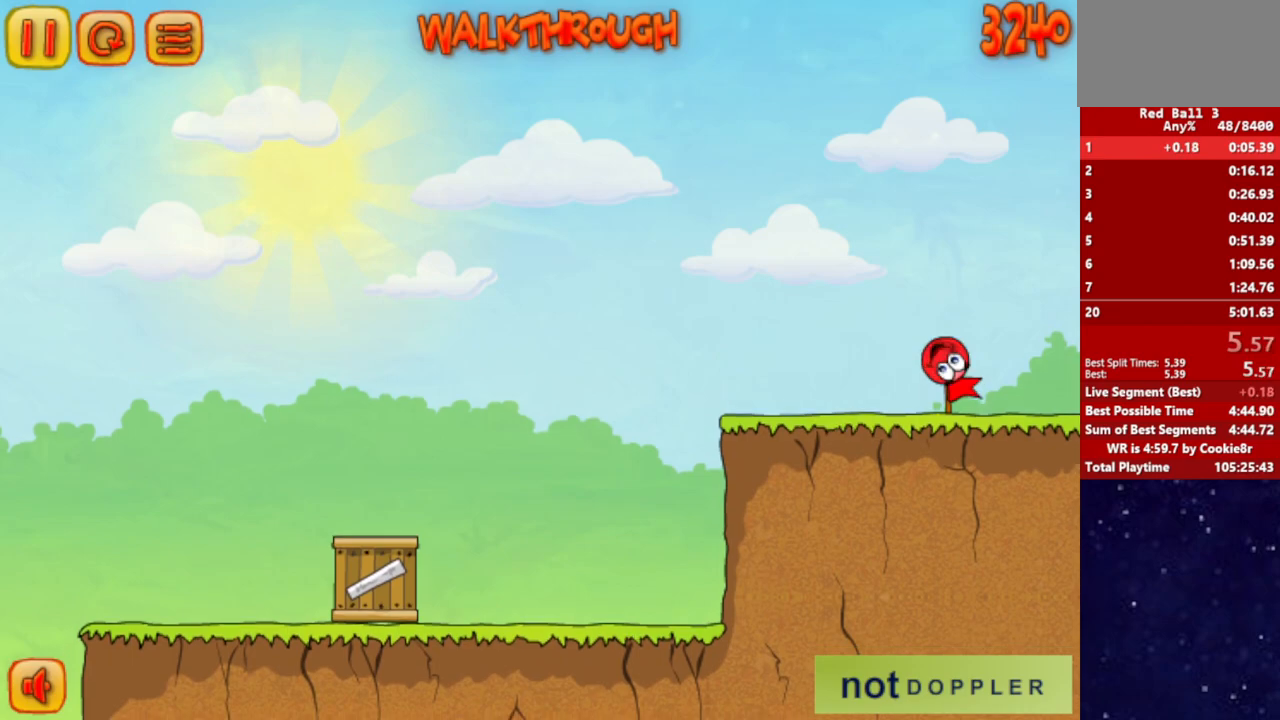
{"keys": ["right"], "events": [[350, "right", "up"], [417, "right", "down"]]}
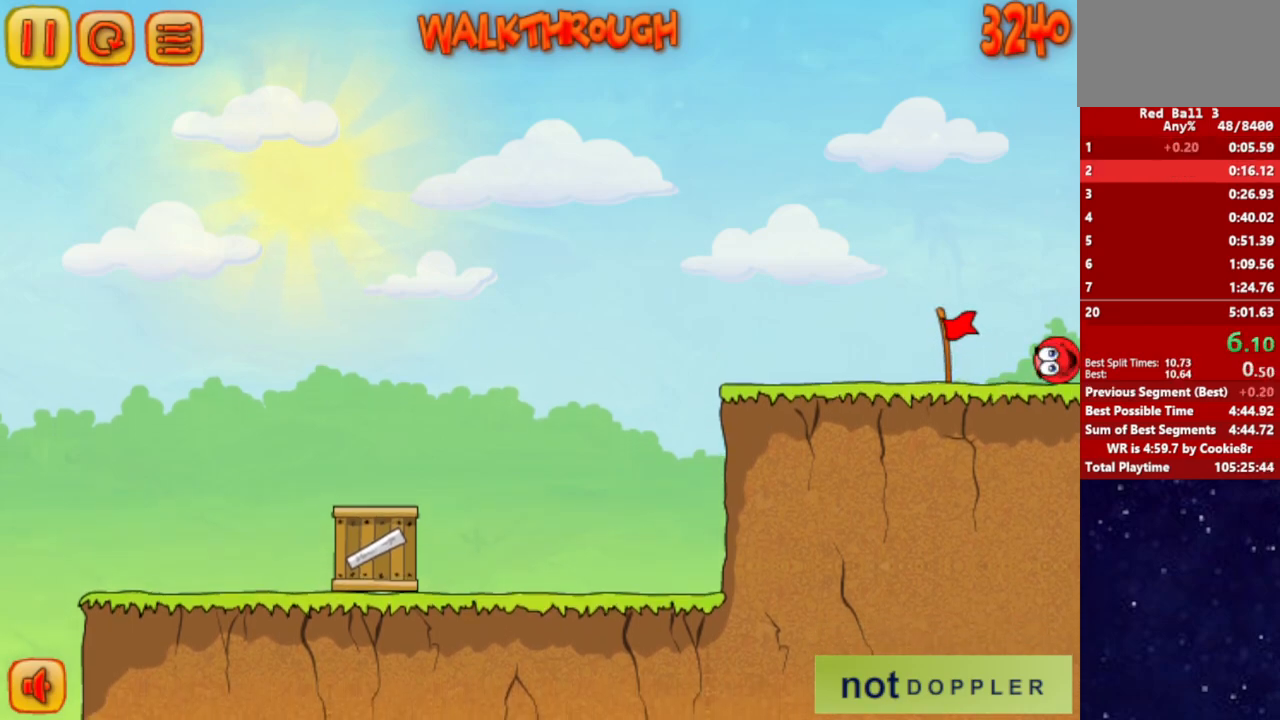
{"keys": ["right"], "events": []}
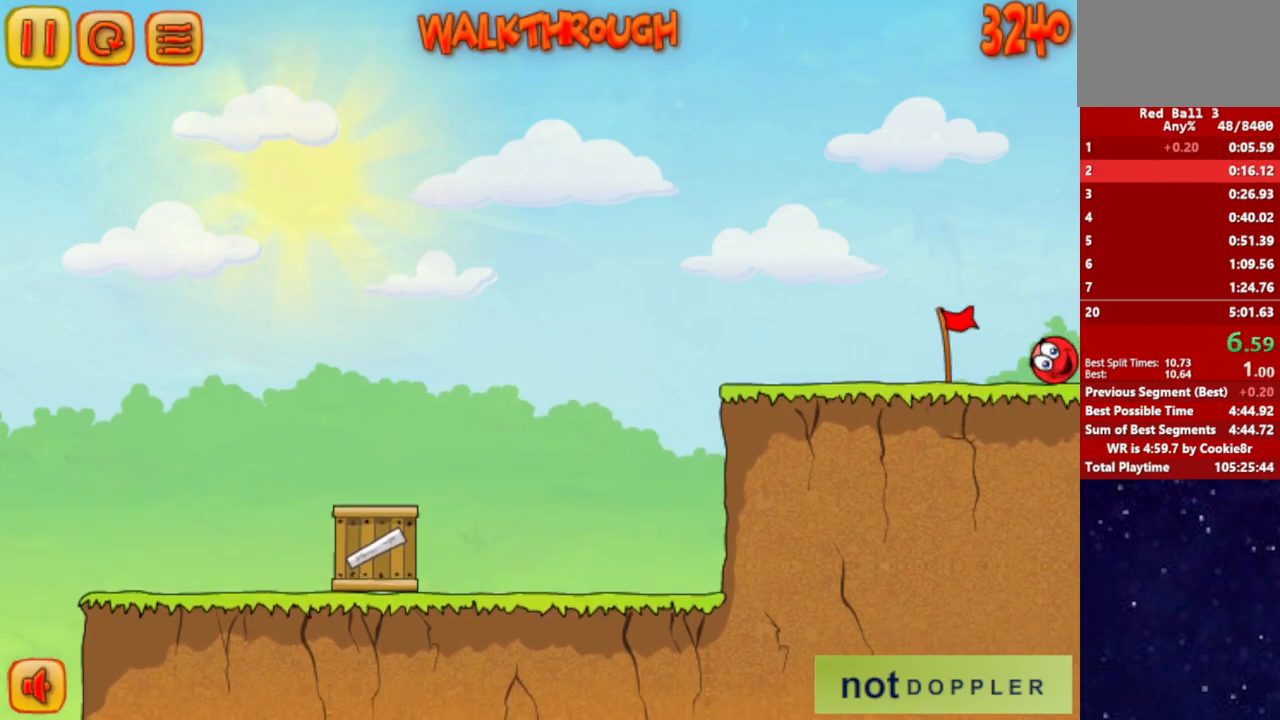
{"keys": ["right"], "events": []}
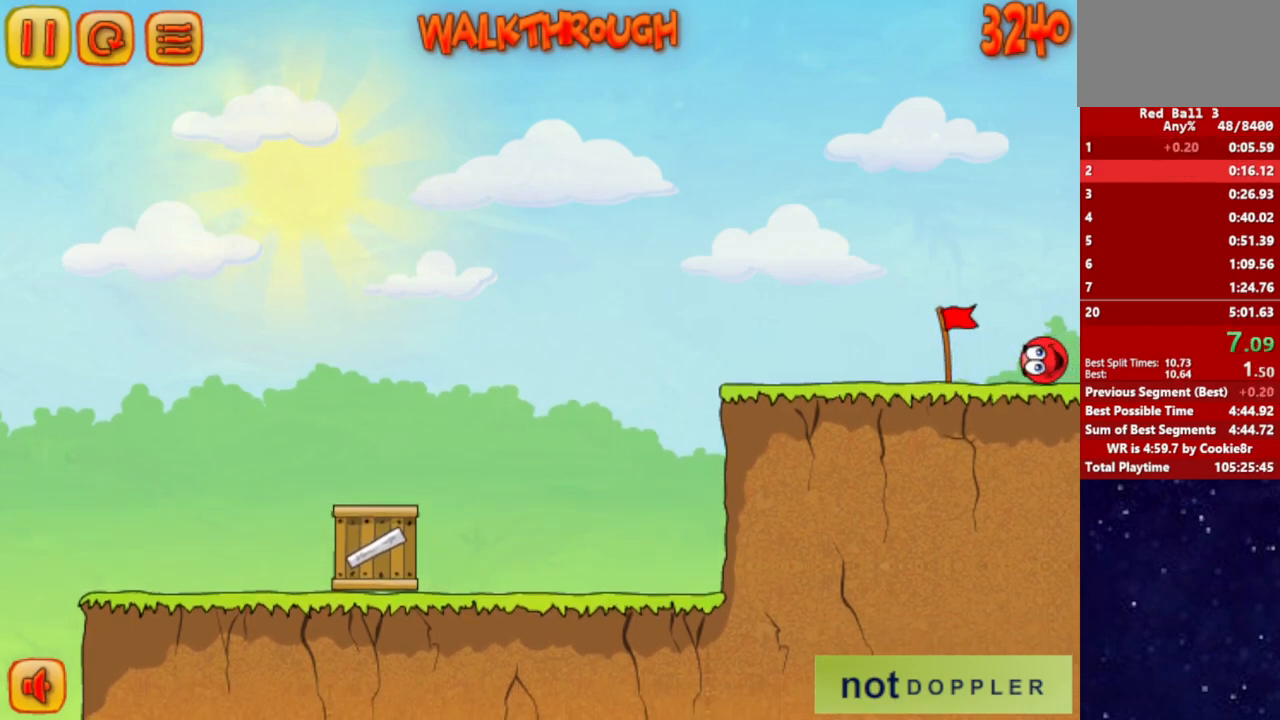
{"keys": ["right"], "events": []}
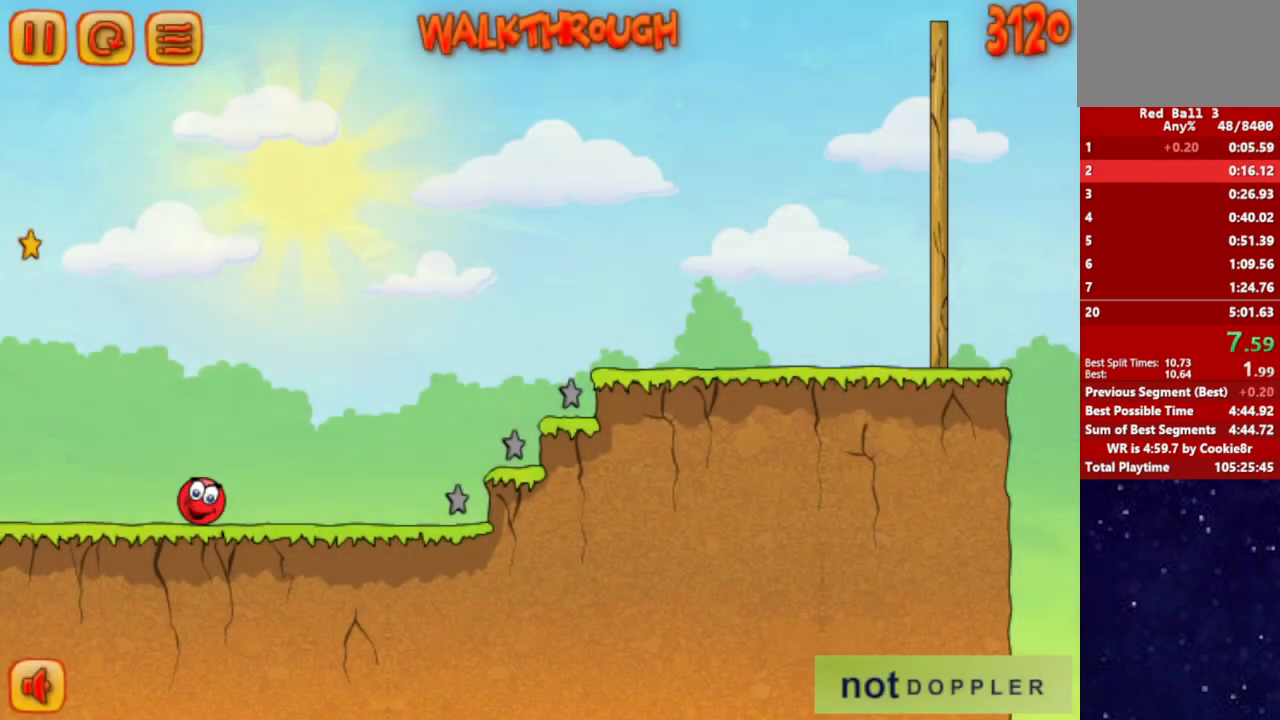
{"keys": ["right", "up"], "events": [[217, "up", "down"]]}
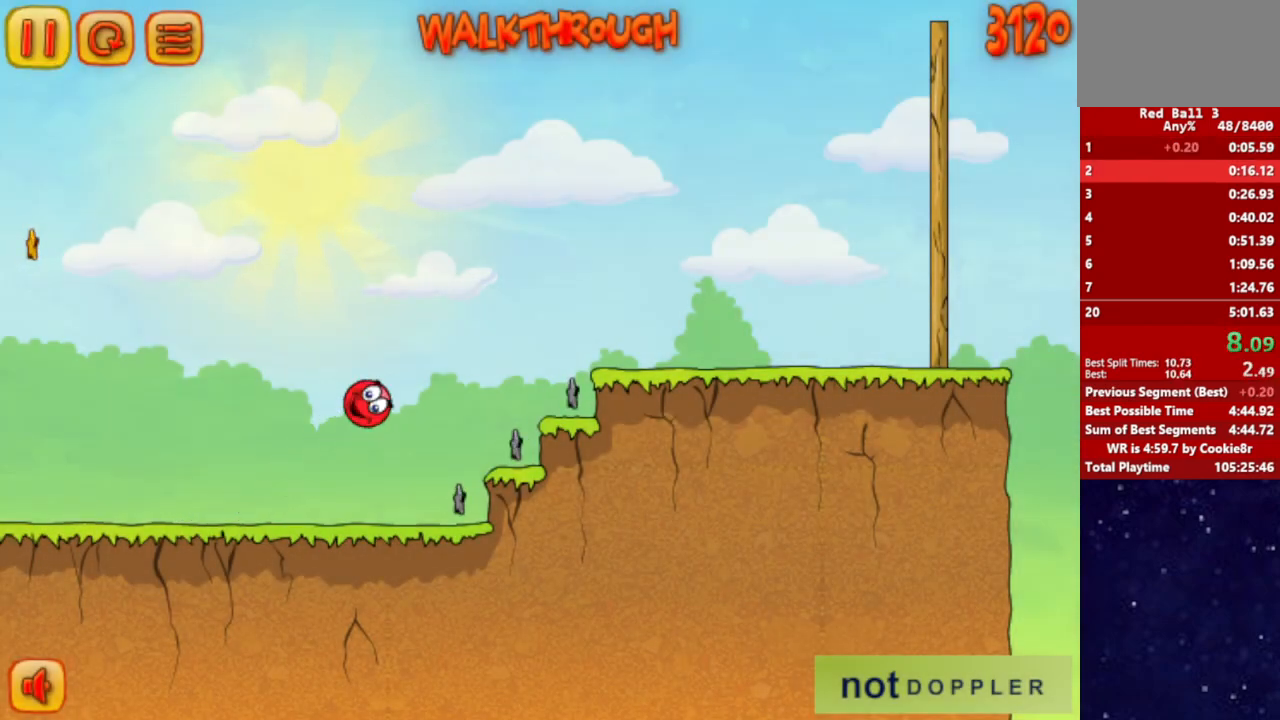
{"keys": ["right", "up"], "events": []}
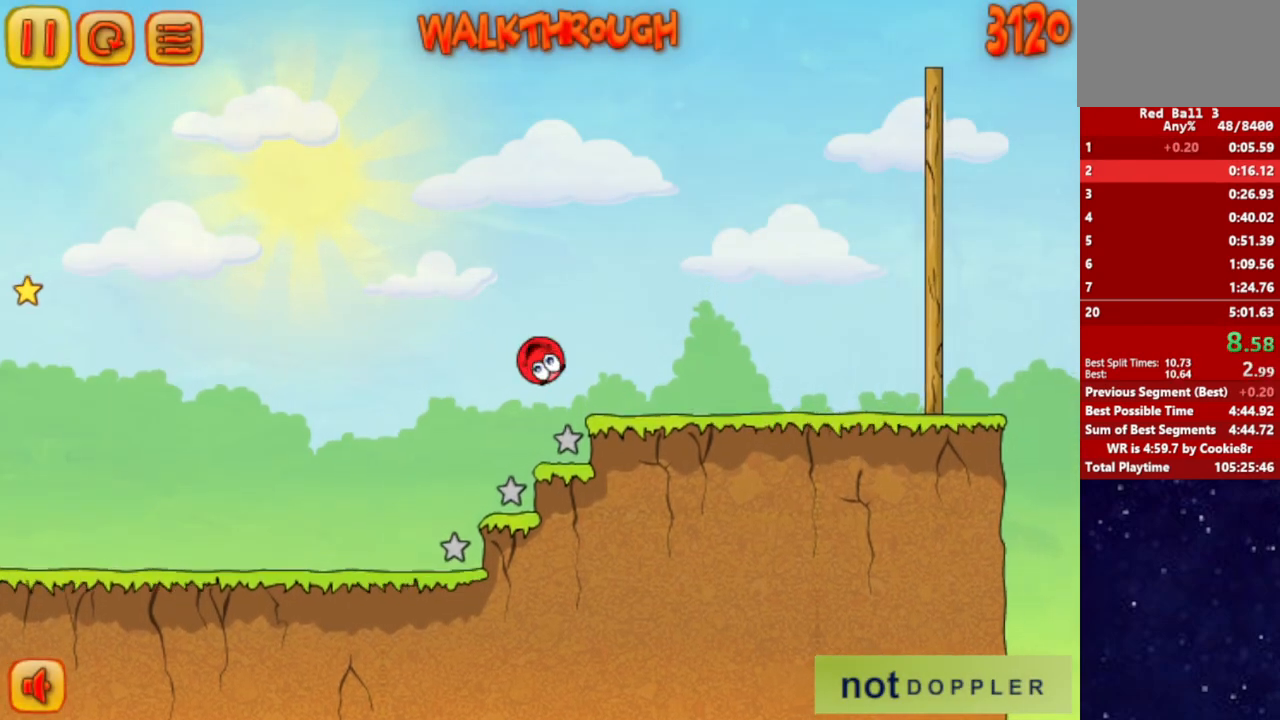
{"keys": ["right"], "events": [[417, "up", "up"]]}
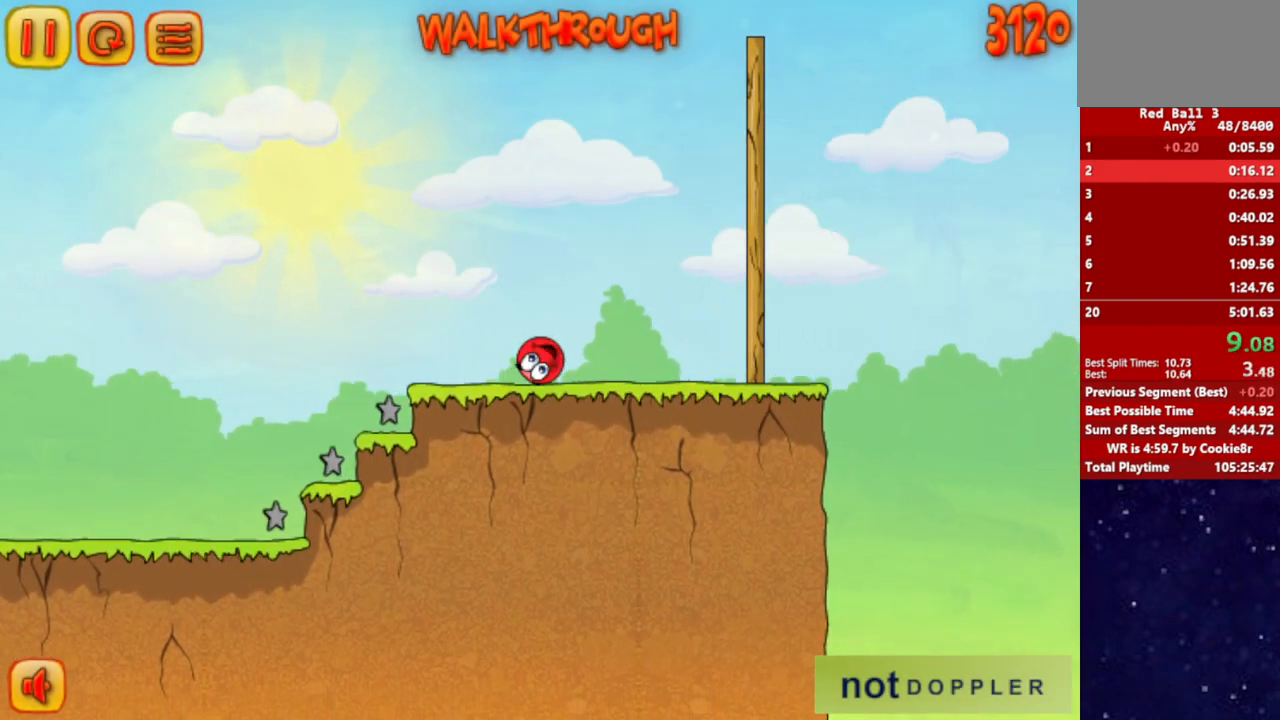
{"keys": ["right", "up"], "events": [[167, "up", "down"]]}
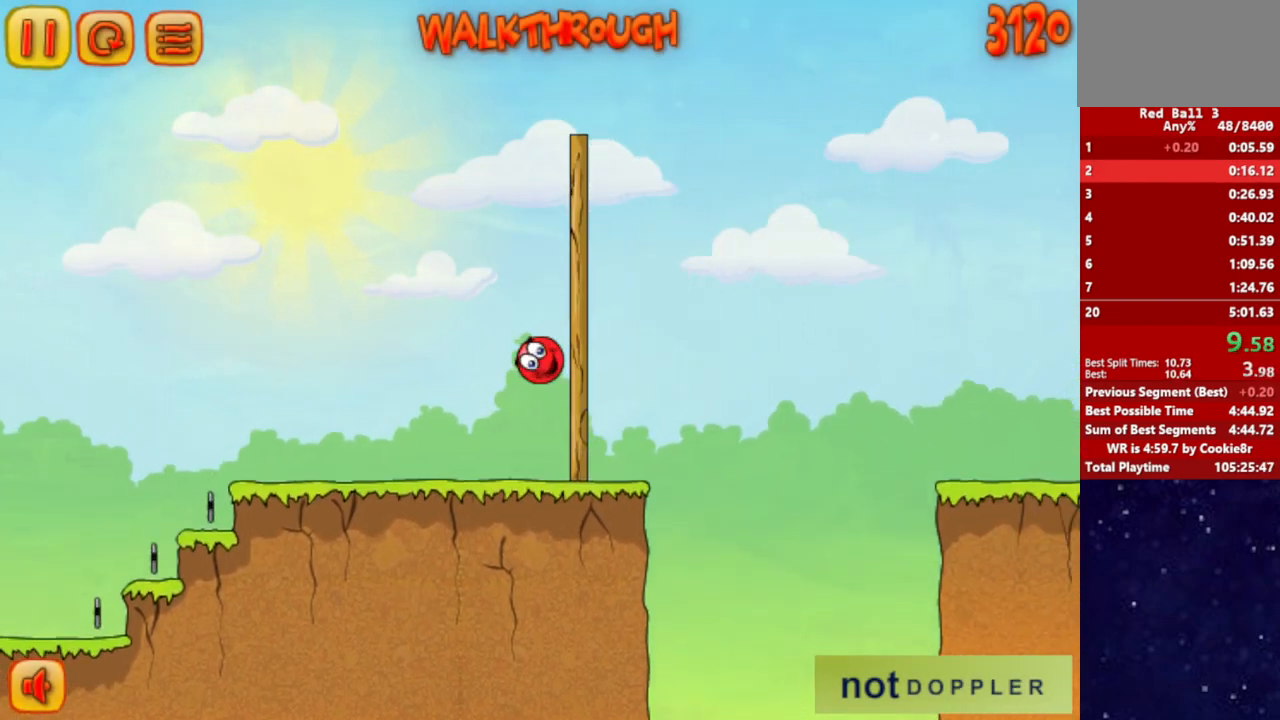
{"keys": ["right", "up"], "events": []}
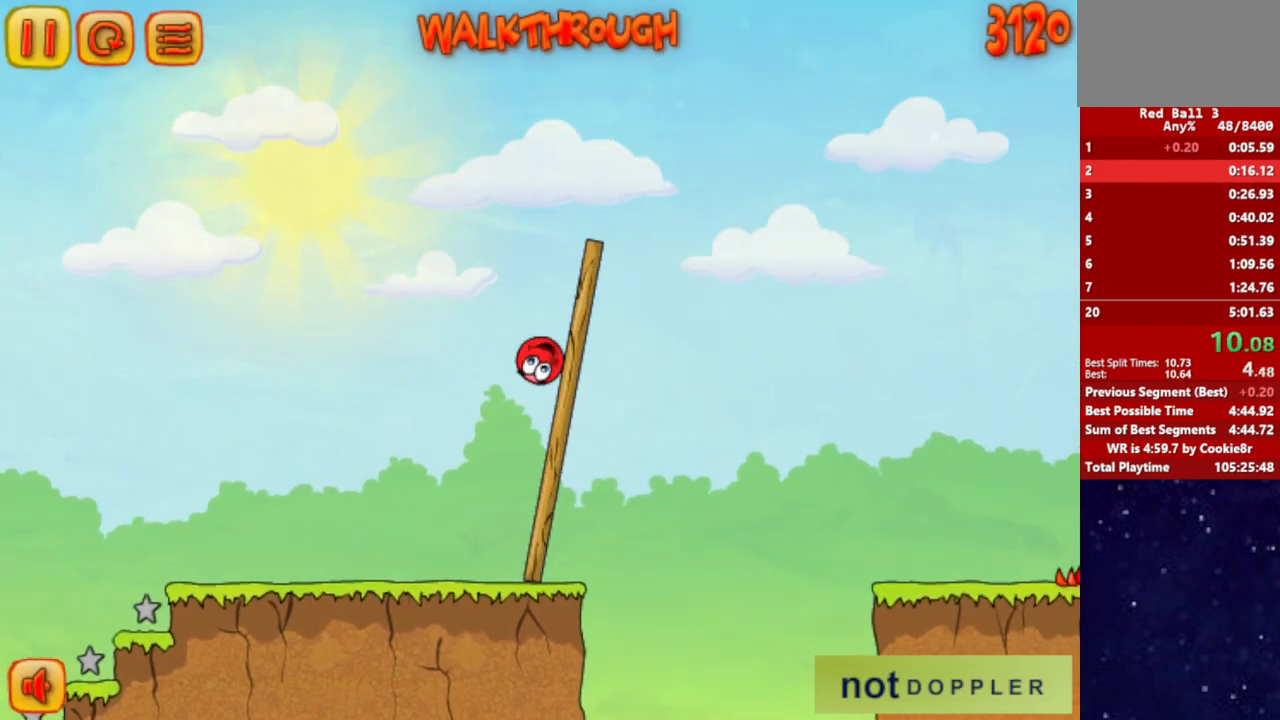
{"keys": ["right", "up"], "events": []}
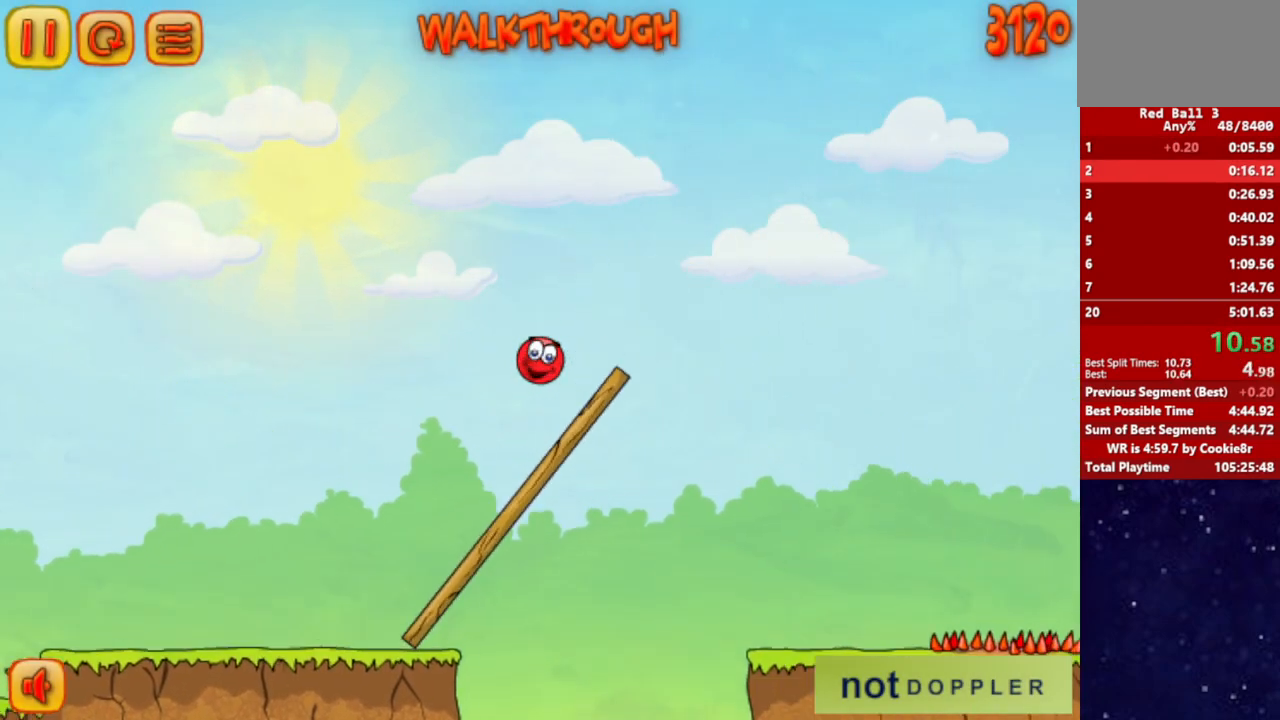
{"keys": ["right", "up"], "events": []}
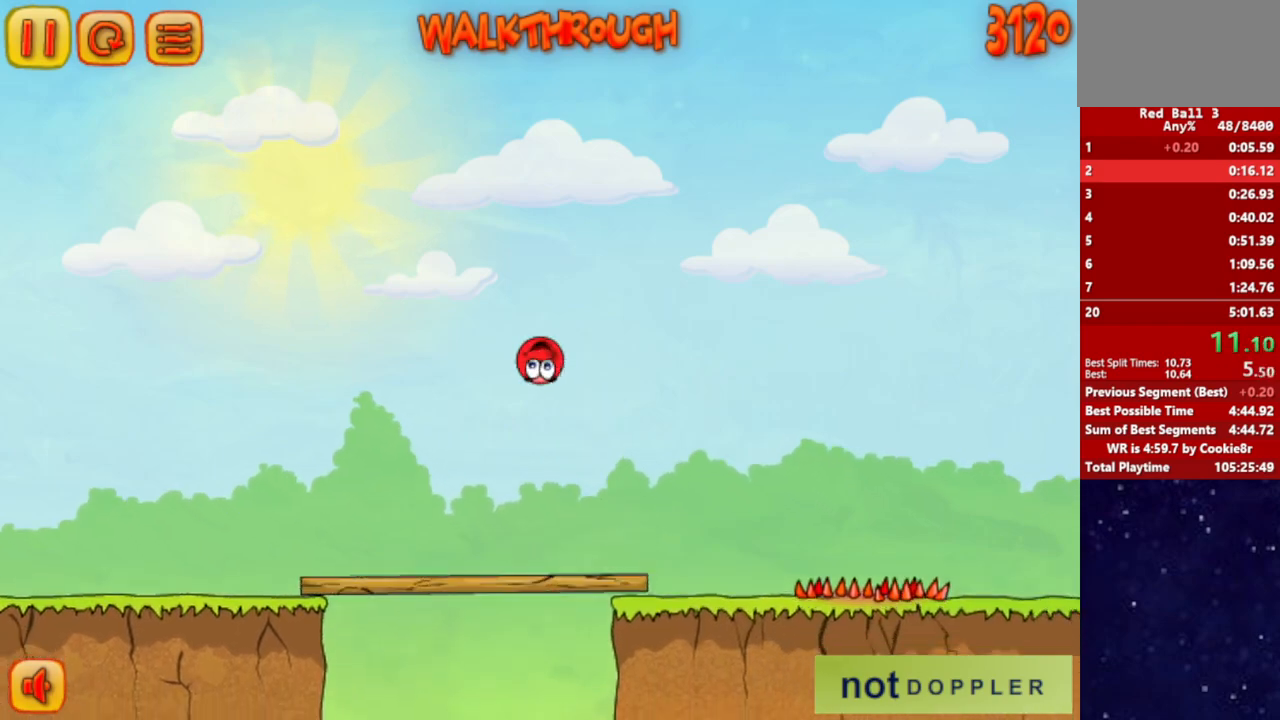
{"keys": ["right"], "events": [[500, "up", "up"]]}
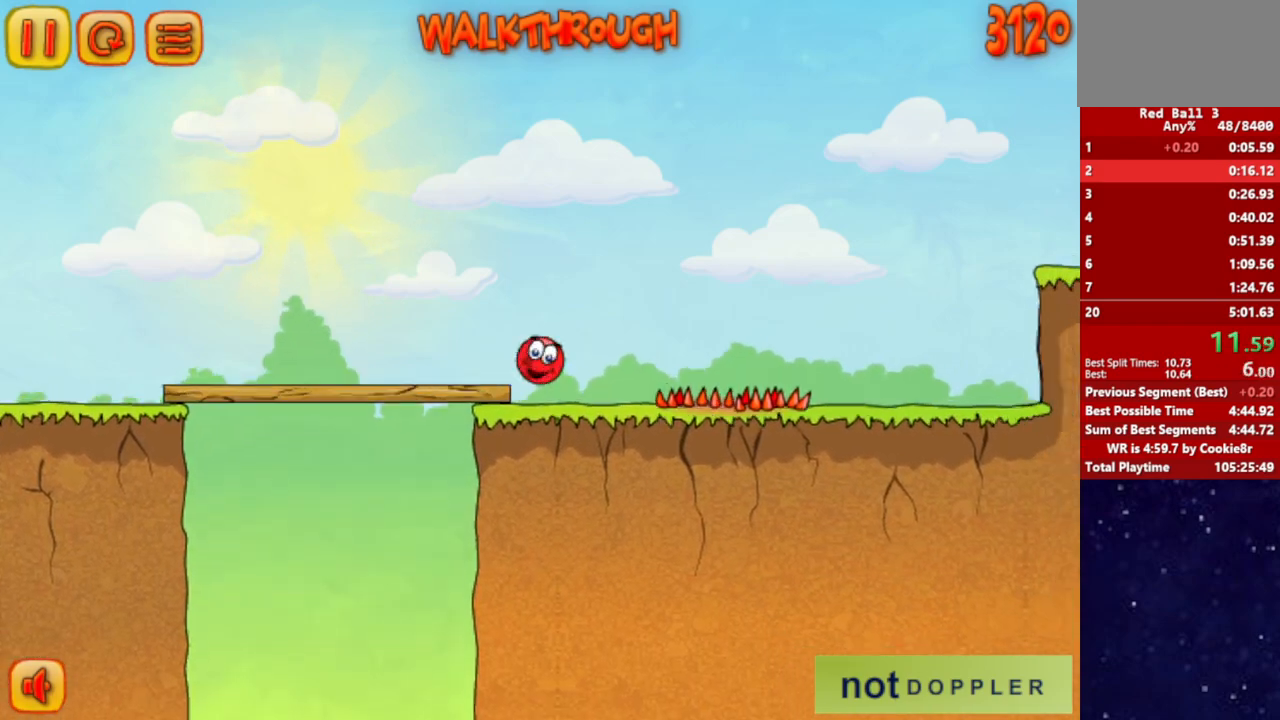
{"keys": ["right"], "events": []}
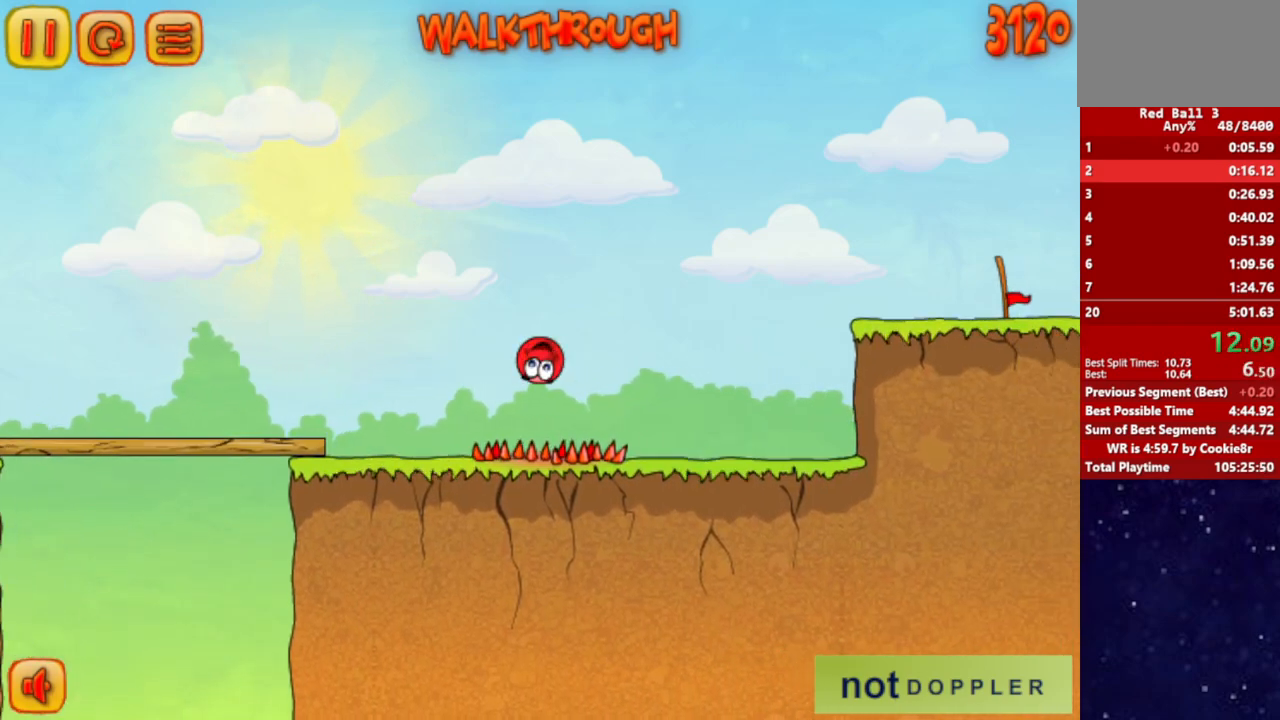
{"keys": ["right", "up"], "events": [[433, "up", "down"]]}
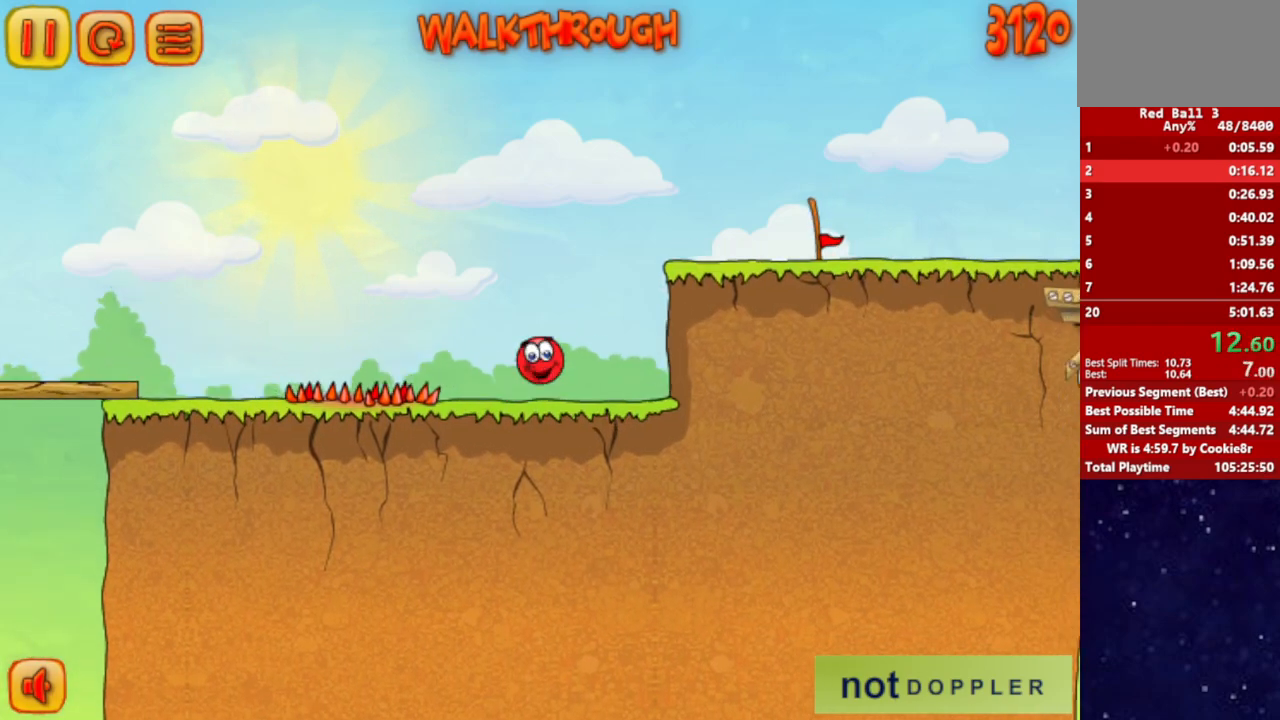
{"keys": ["right", "up"], "events": []}
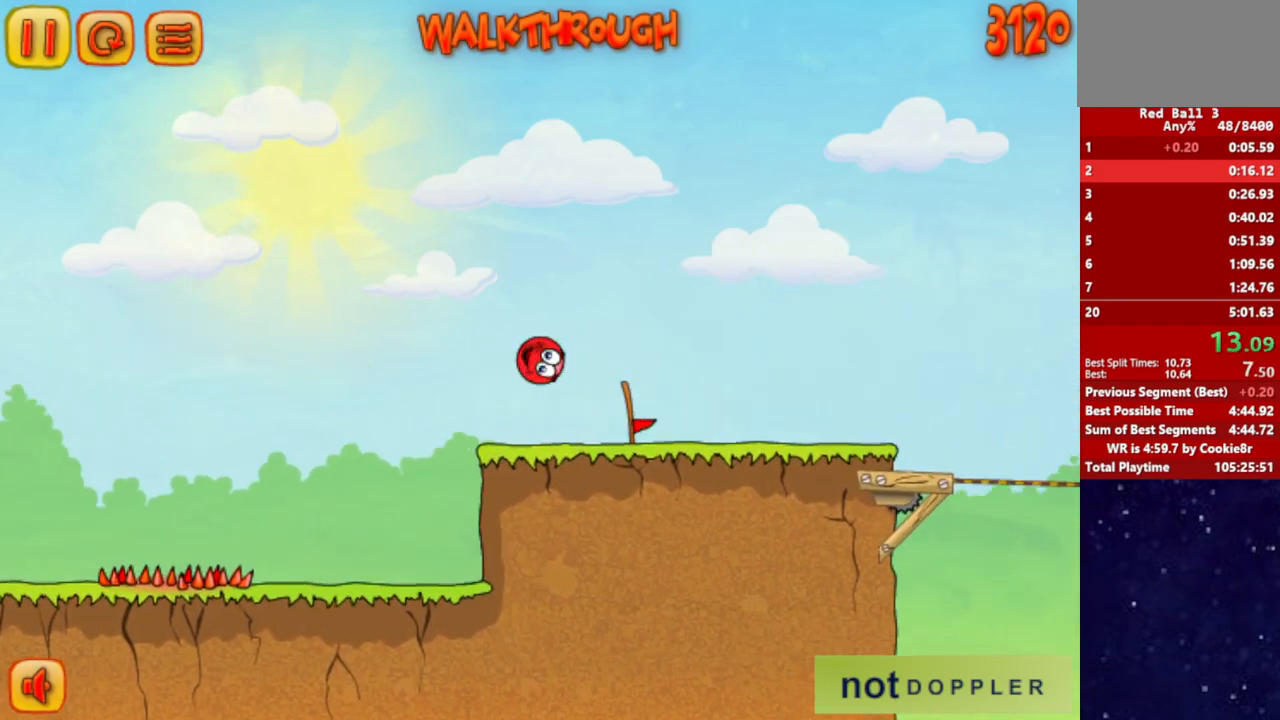
{"keys": ["right"], "events": [[50, "up", "up"]]}